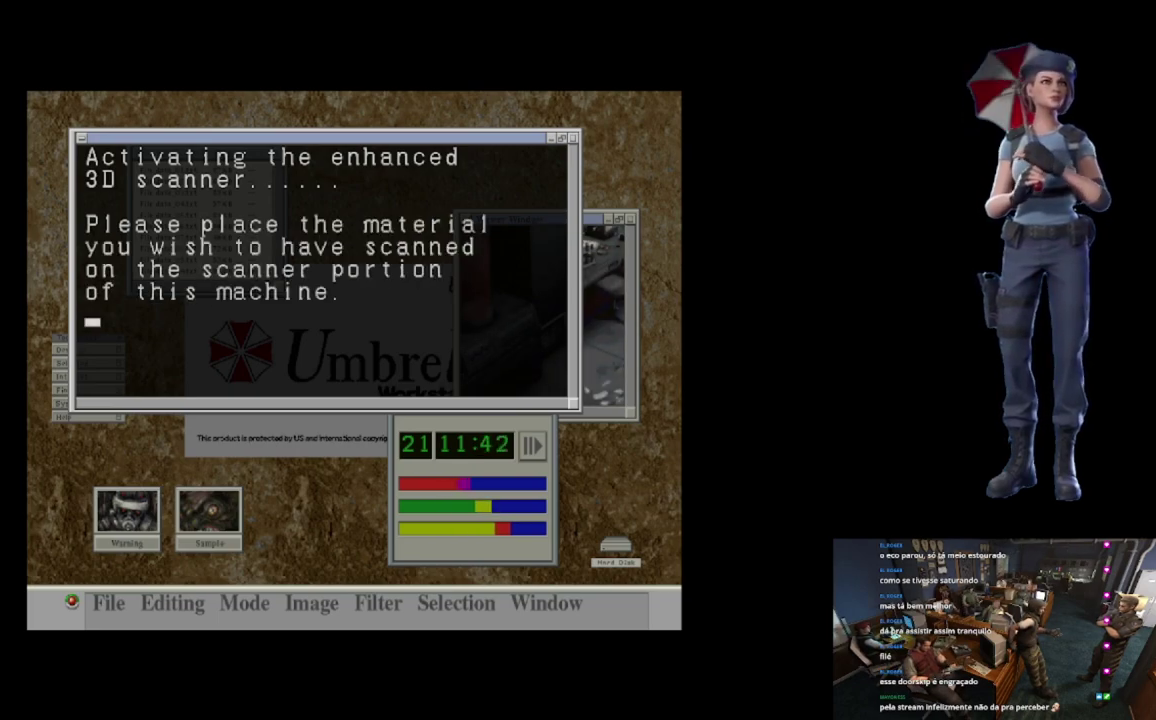
Gameplay with a controller (Xbox layout); each line is a JSON object with the inputs held at the frame after it. "events" lists button and stick changes between this image and that frame as [ms after this image, input, new state], when the widget could be followed in between.
{"buttons": ["A"], "left_stick": "center", "right_stick": "center", "events": []}
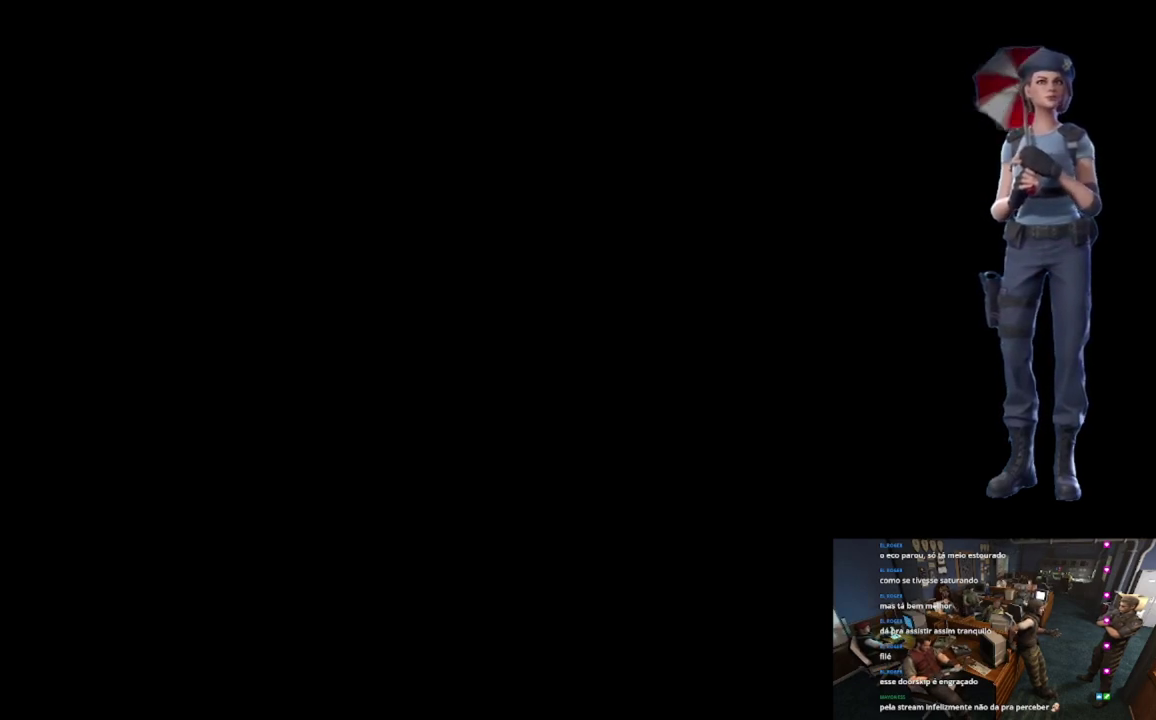
{"buttons": [], "left_stick": "center", "right_stick": "center", "events": [[100, "A", "up"]]}
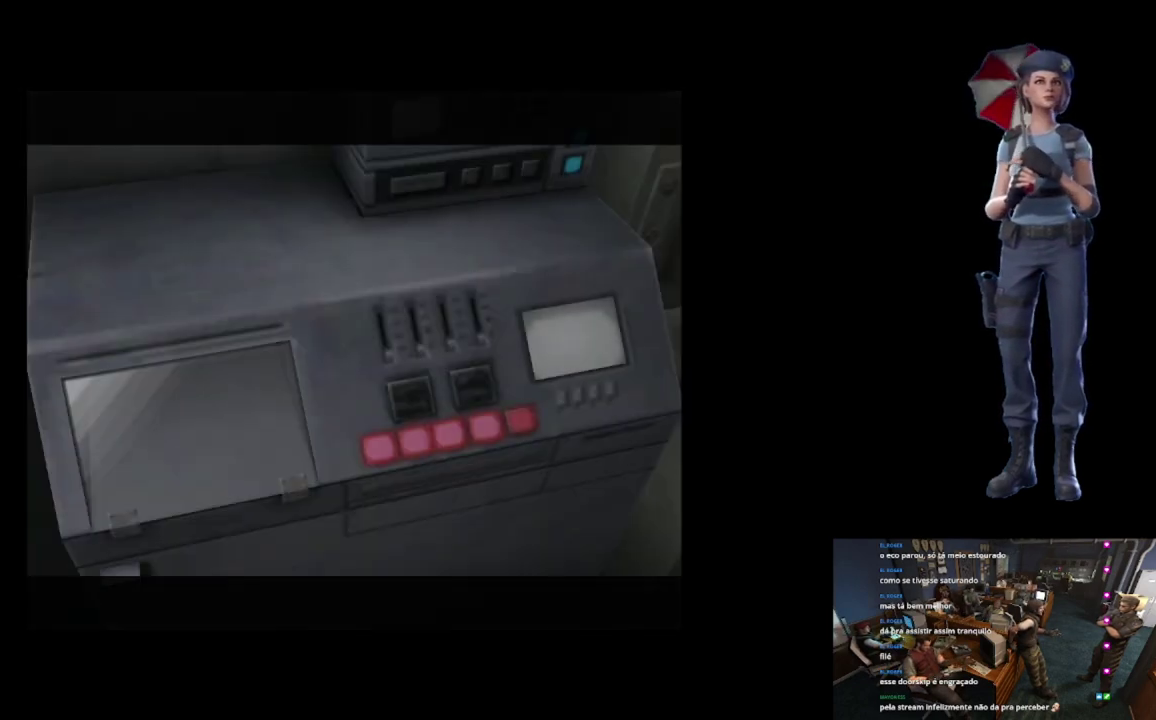
{"buttons": ["A"], "left_stick": "center", "right_stick": "center", "events": [[34, "A", "down"]]}
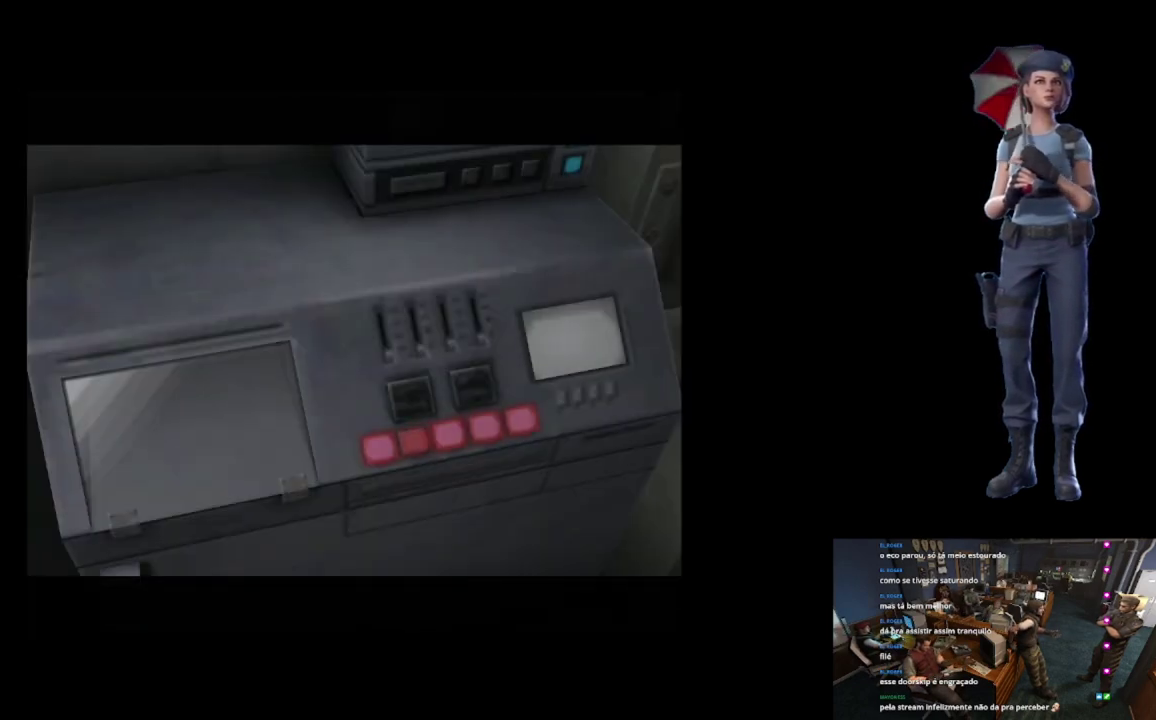
{"buttons": ["A"], "left_stick": "center", "right_stick": "center", "events": []}
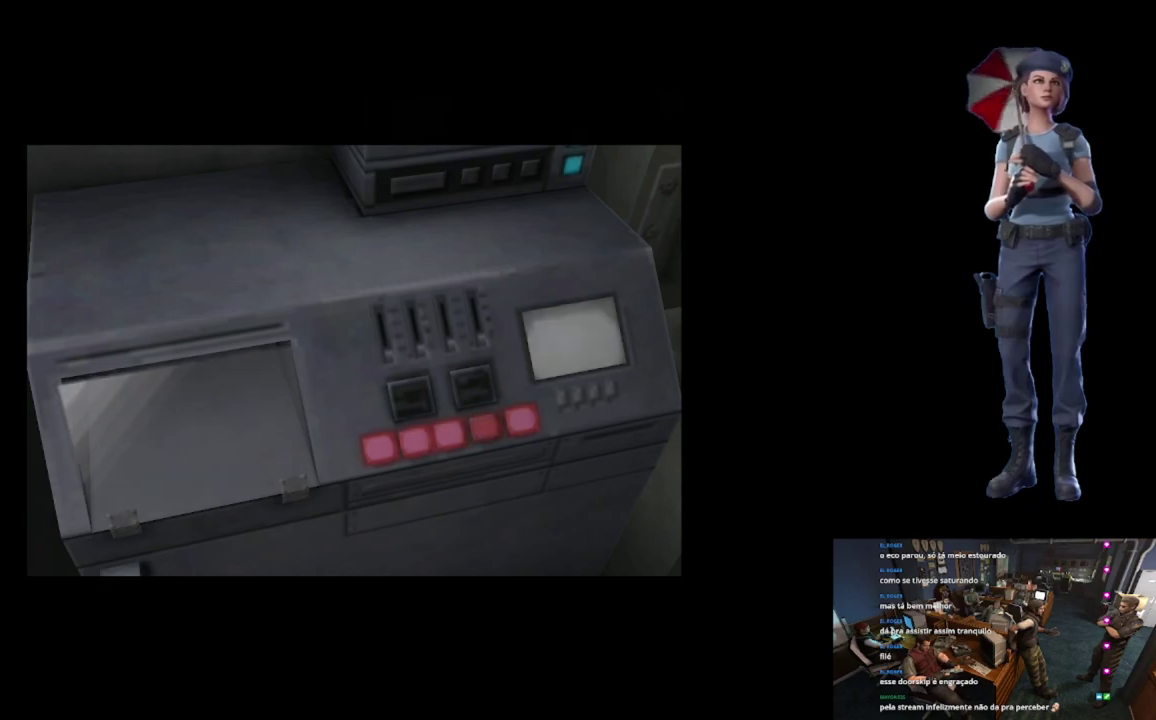
{"buttons": ["A"], "left_stick": "center", "right_stick": "center", "events": []}
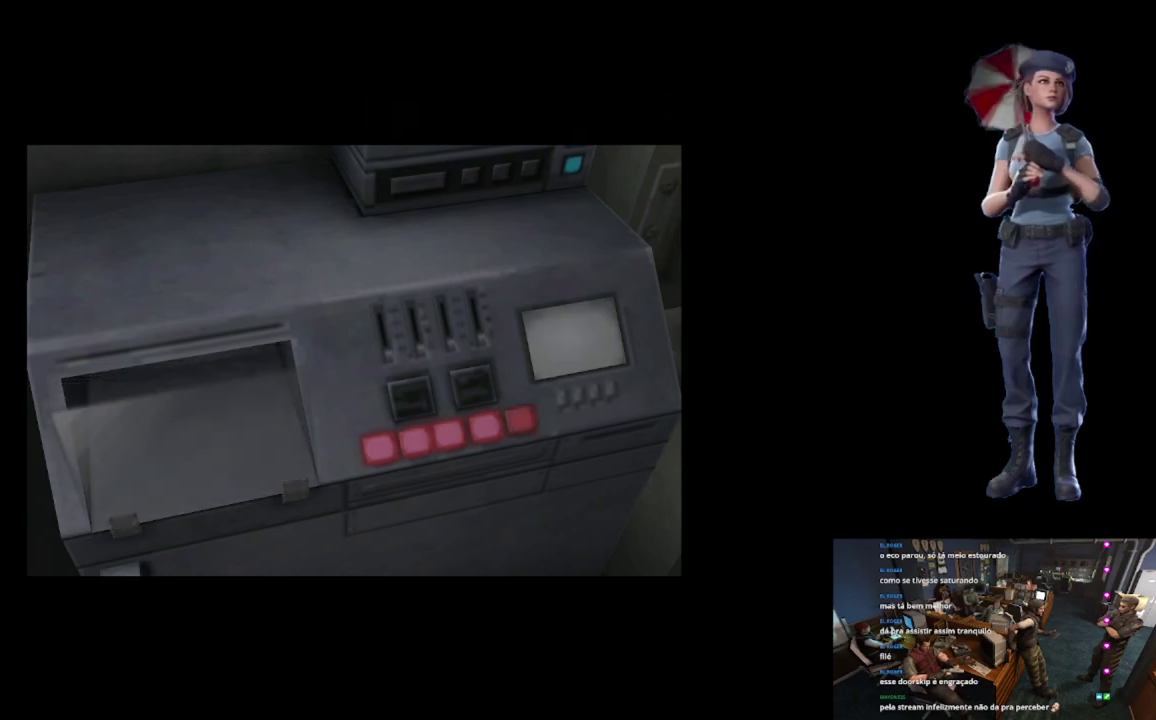
{"buttons": ["A"], "left_stick": "center", "right_stick": "center", "events": []}
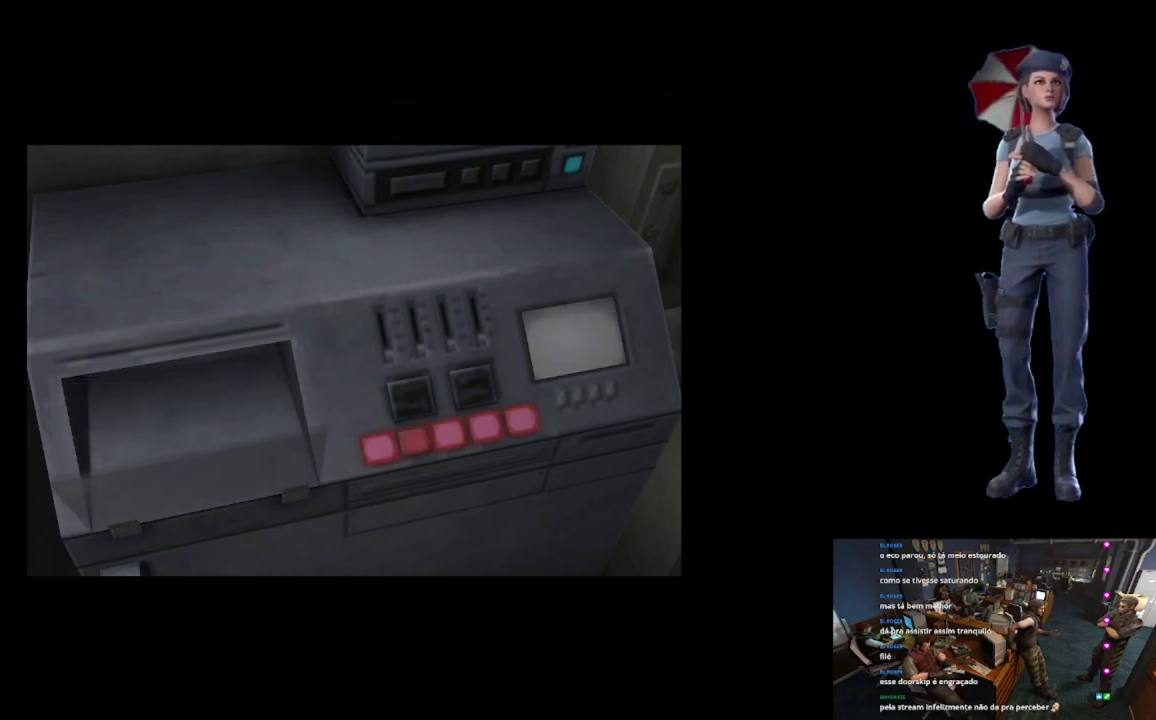
{"buttons": ["A"], "left_stick": "center", "right_stick": "center", "events": []}
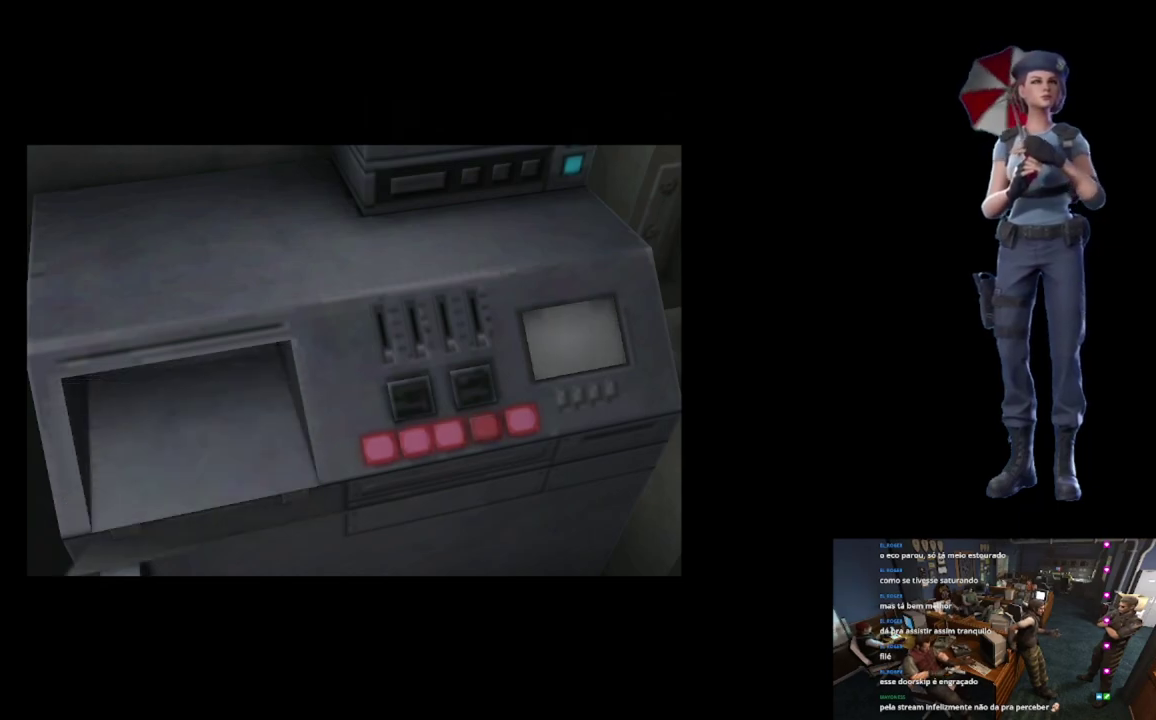
{"buttons": ["A"], "left_stick": "center", "right_stick": "center", "events": []}
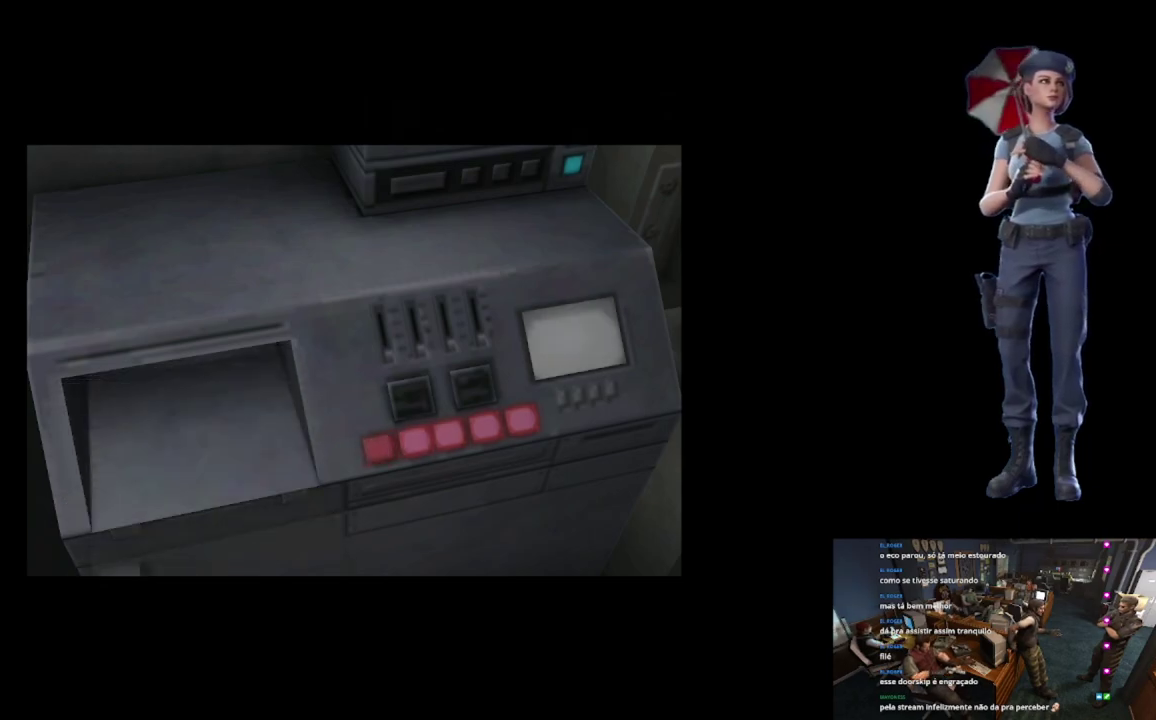
{"buttons": ["A"], "left_stick": "center", "right_stick": "center", "events": []}
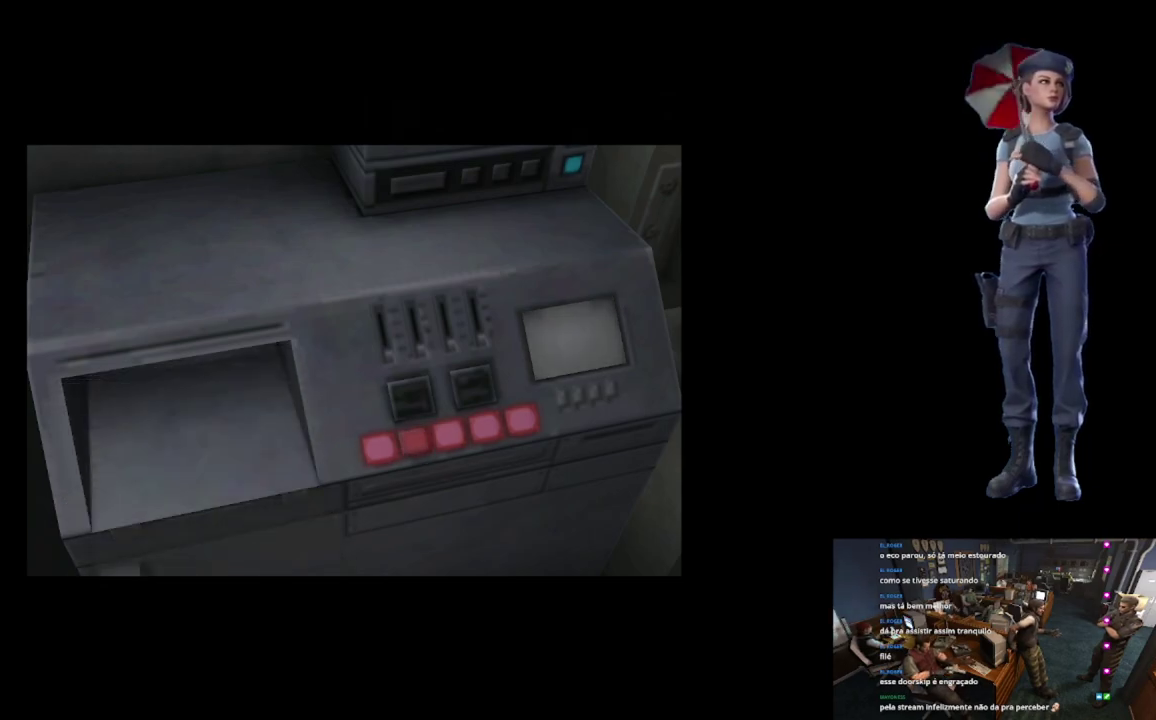
{"buttons": [], "left_stick": "center", "right_stick": "center", "events": [[67, "A", "up"]]}
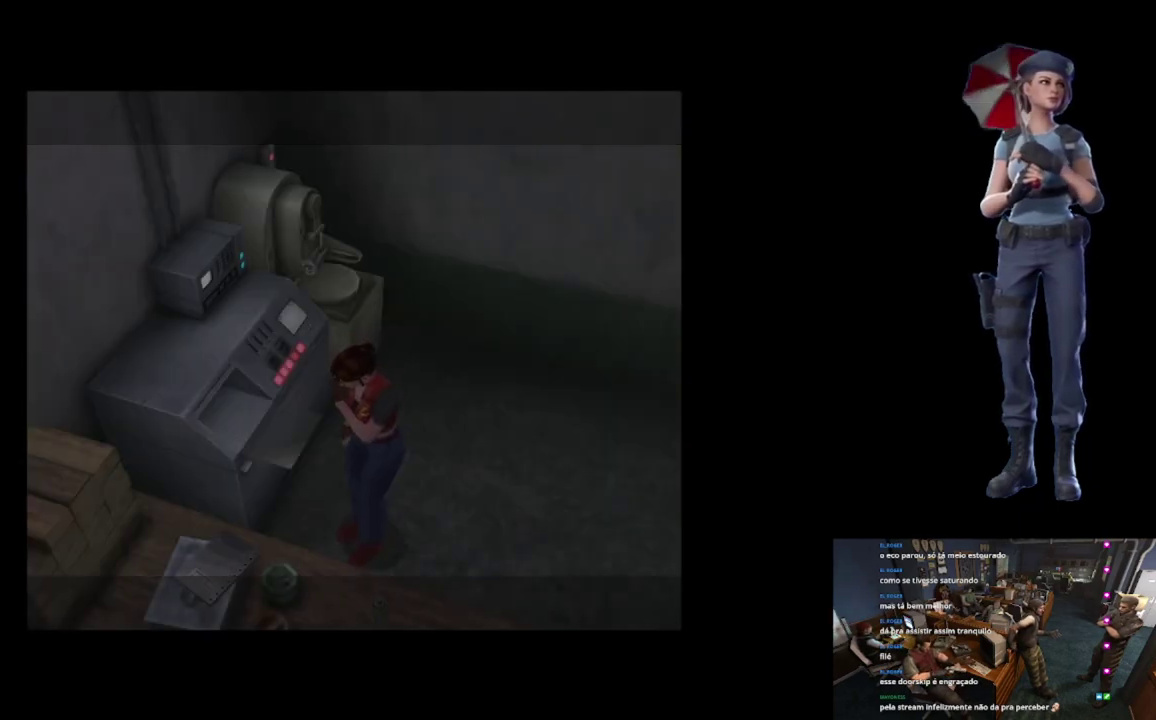
{"buttons": ["Y"], "left_stick": "center", "right_stick": "center", "events": [[150, "Y", "down"]]}
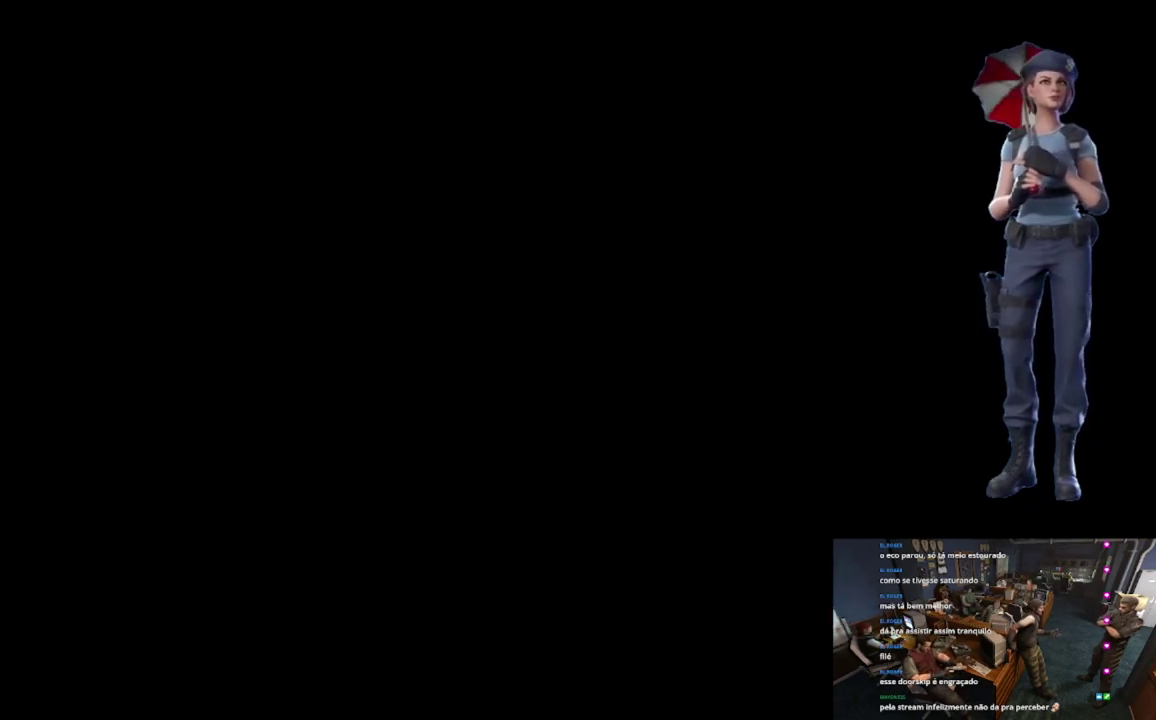
{"buttons": [], "left_stick": "center", "right_stick": "center", "events": [[117, "Y", "up"]]}
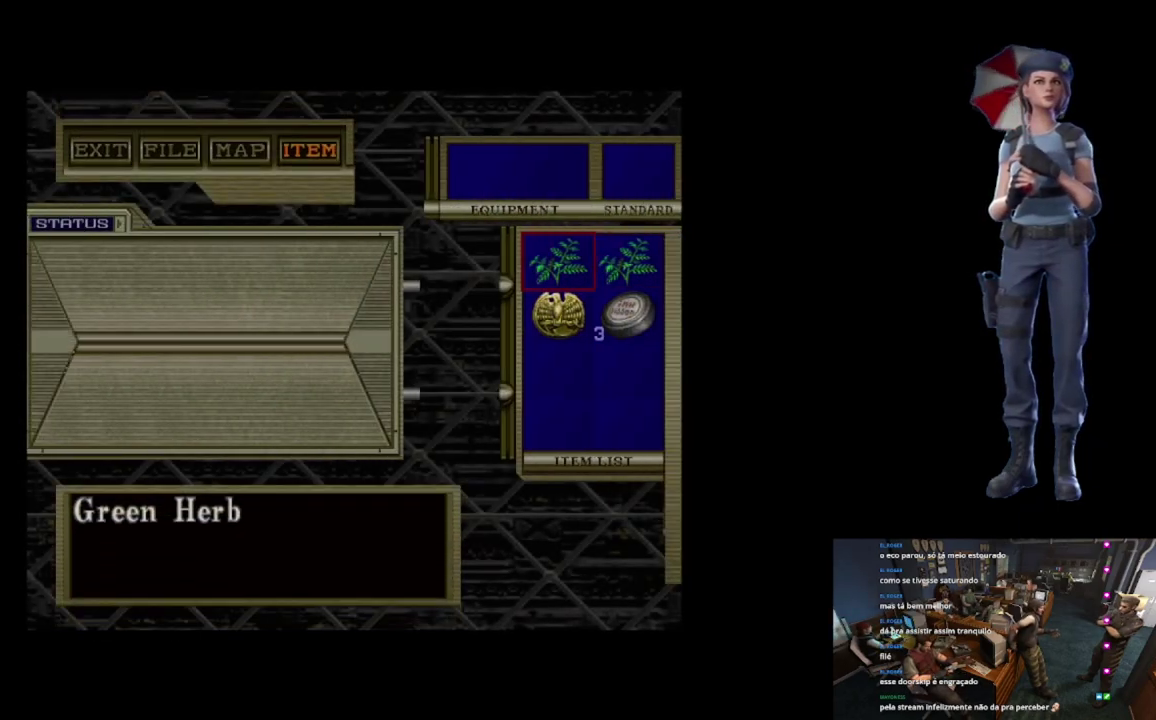
{"buttons": [], "left_stick": "center", "right_stick": "center", "events": [[150, "DPAD_DOWN", "down"], [283, "DPAD_DOWN", "up"], [333, "A", "down"], [484, "A", "up"]]}
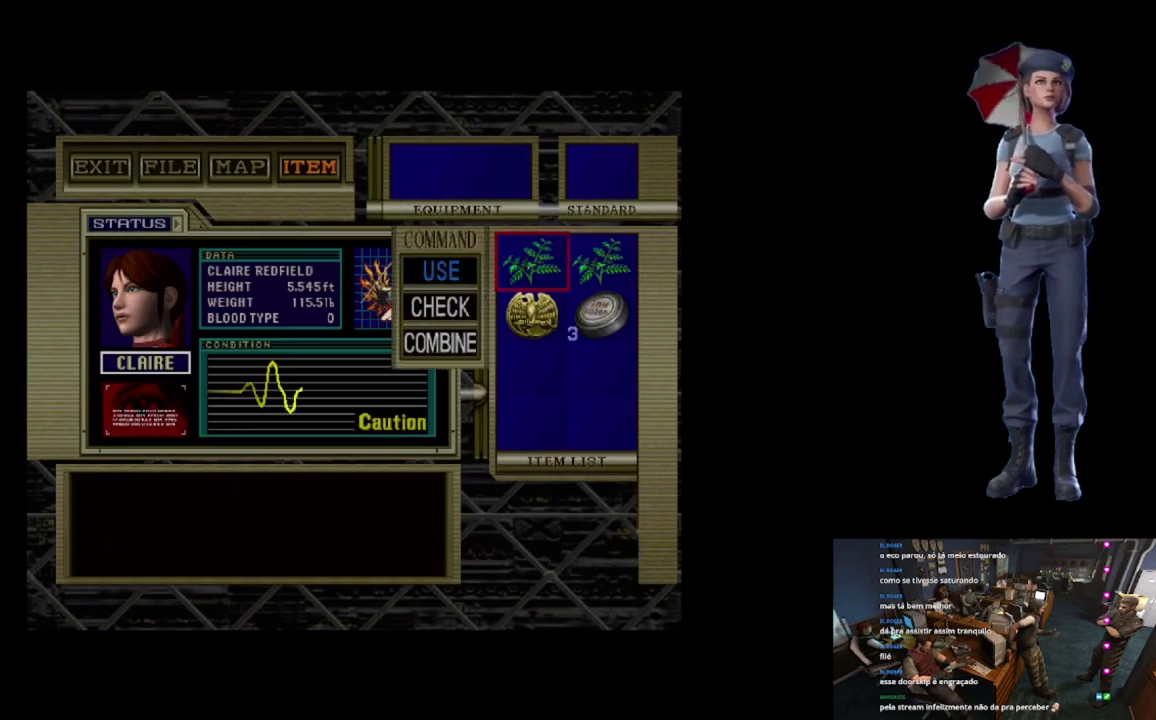
{"buttons": [], "left_stick": "center", "right_stick": "center", "events": [[351, "A", "down"], [451, "A", "up"]]}
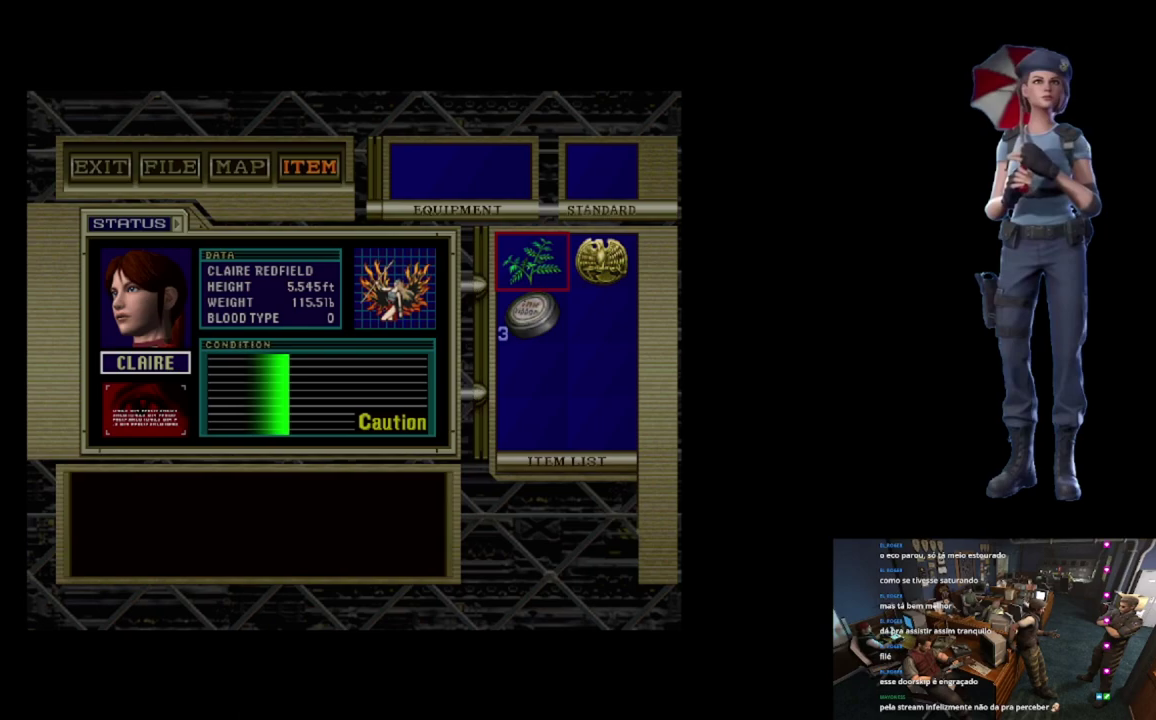
{"buttons": [], "left_stick": "center", "right_stick": "center", "events": []}
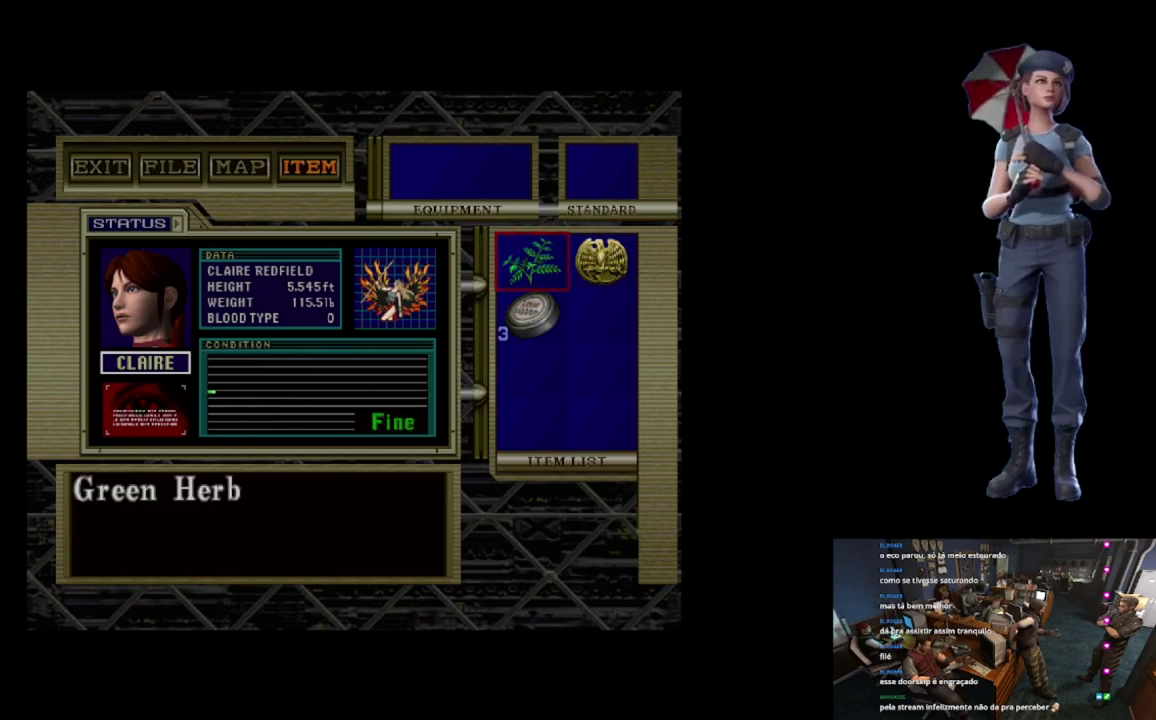
{"buttons": ["Y"], "left_stick": "center", "right_stick": "center", "events": [[284, "left_stick", "right"], [384, "Y", "down"], [384, "left_stick", "center"]]}
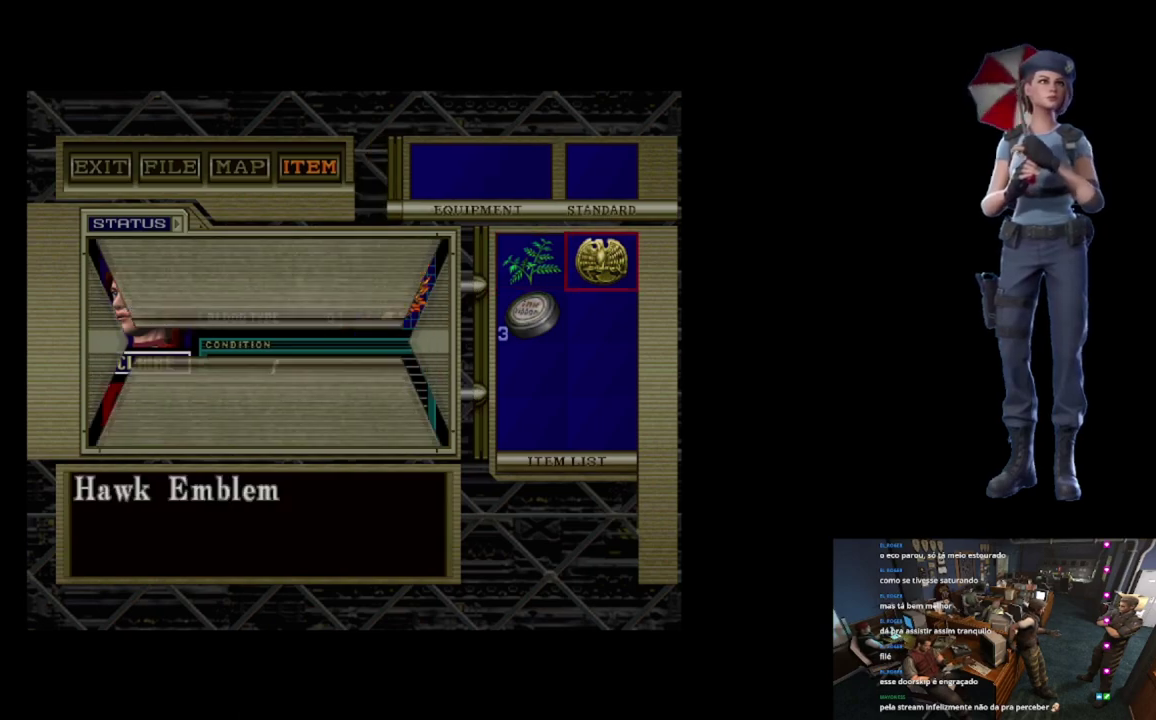
{"buttons": [], "left_stick": "right", "right_stick": "center", "events": [[83, "Y", "up"], [484, "left_stick", "right"]]}
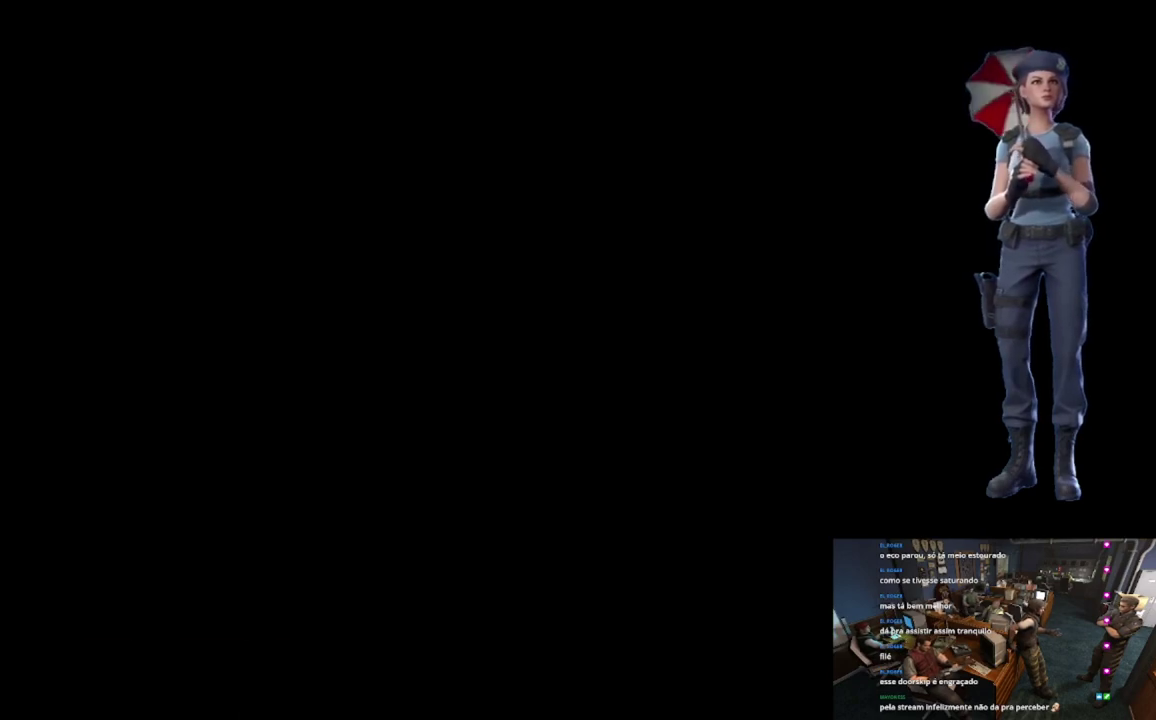
{"buttons": [], "left_stick": "up", "right_stick": "center", "events": [[251, "left_stick", "up-right"], [351, "left_stick", "up"]]}
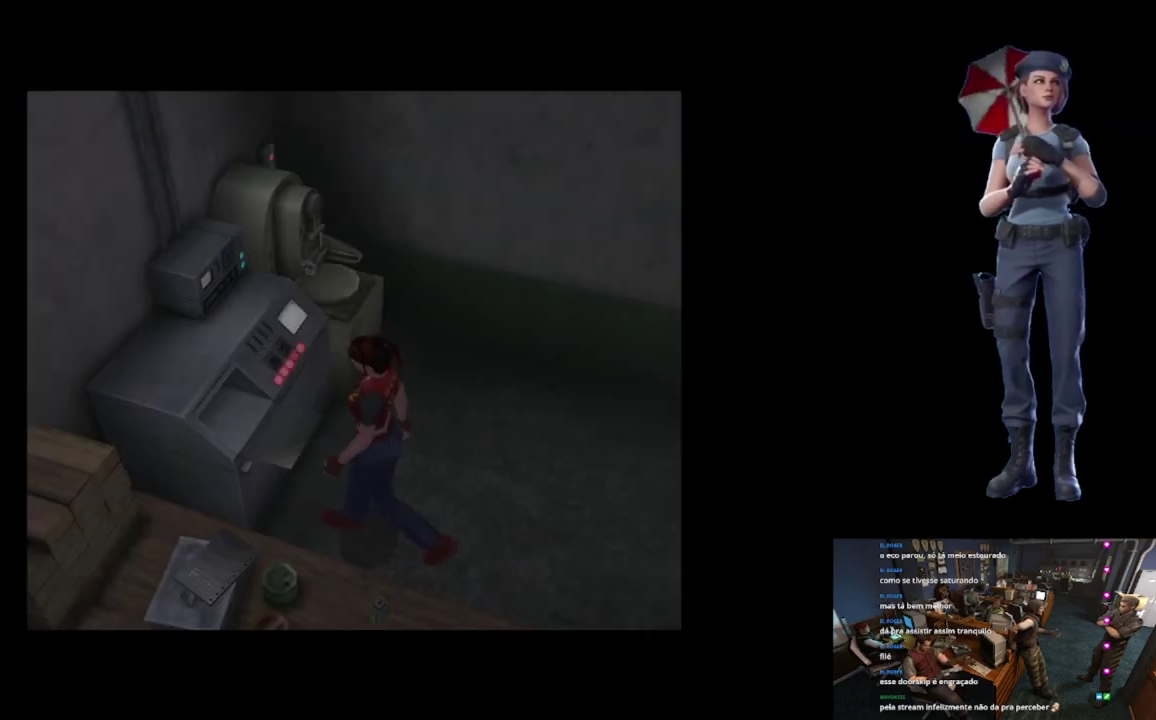
{"buttons": [], "left_stick": "center", "right_stick": "center", "events": [[133, "Y", "down"], [167, "left_stick", "center"], [367, "Y", "up"]]}
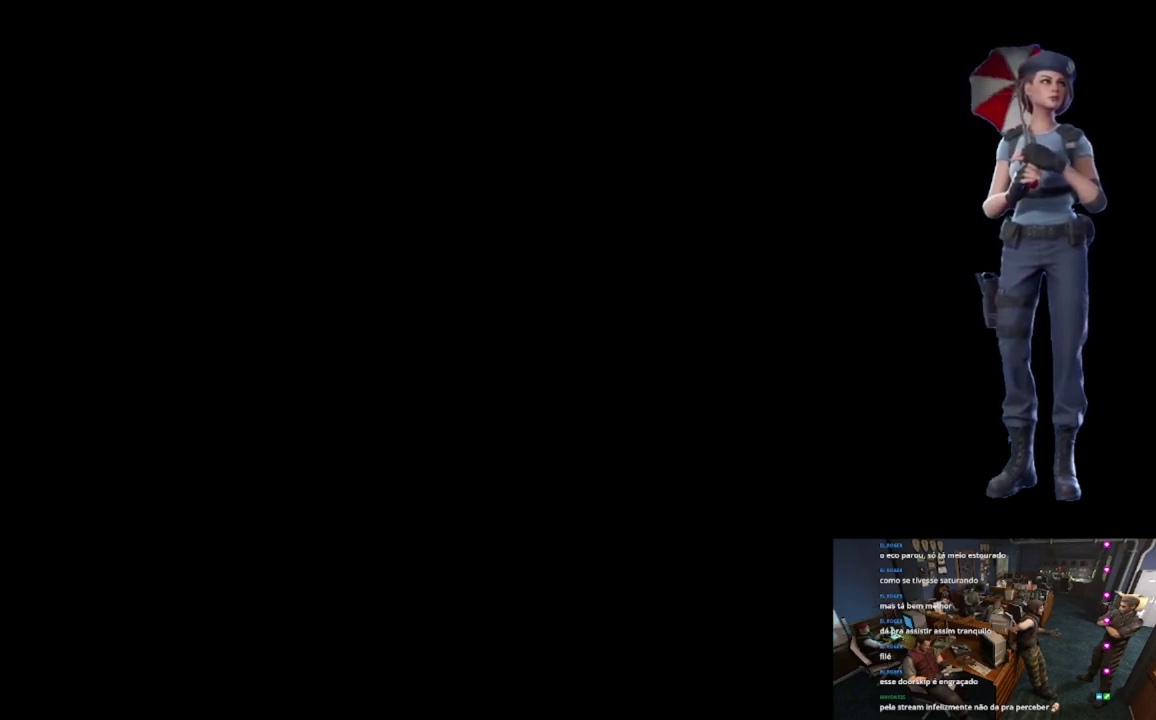
{"buttons": [], "left_stick": "center", "right_stick": "center", "events": []}
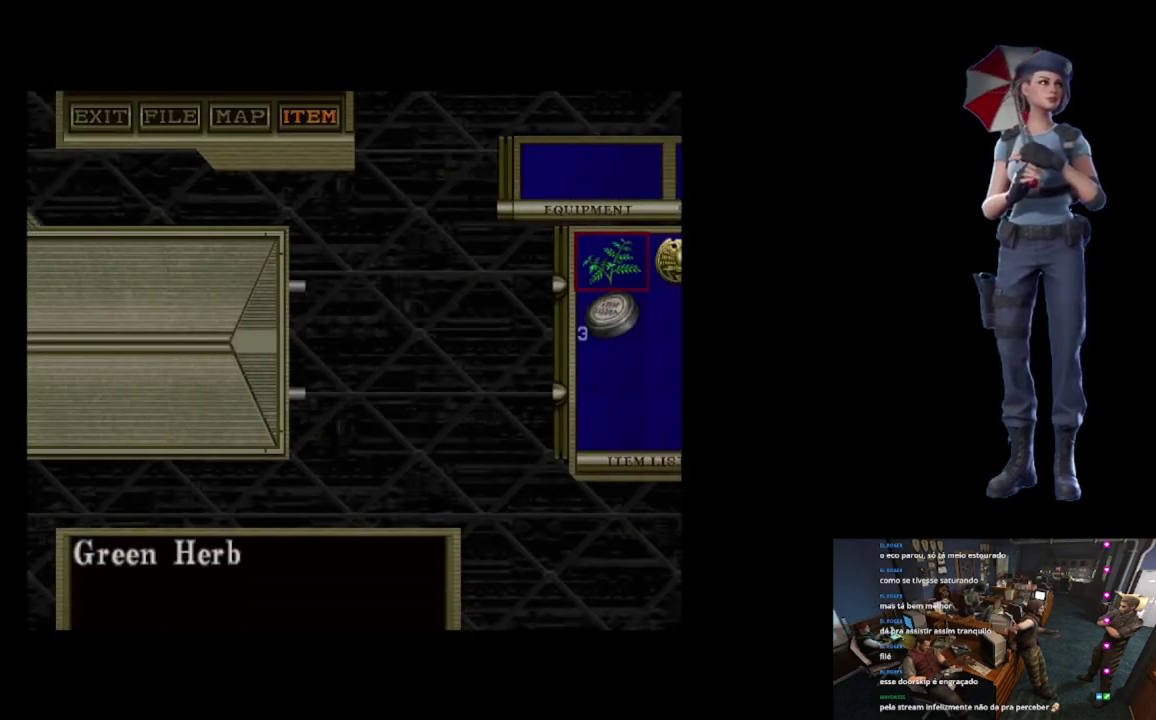
{"buttons": [], "left_stick": "center", "right_stick": "center", "events": [[300, "DPAD_DOWN", "down"], [400, "DPAD_DOWN", "up"]]}
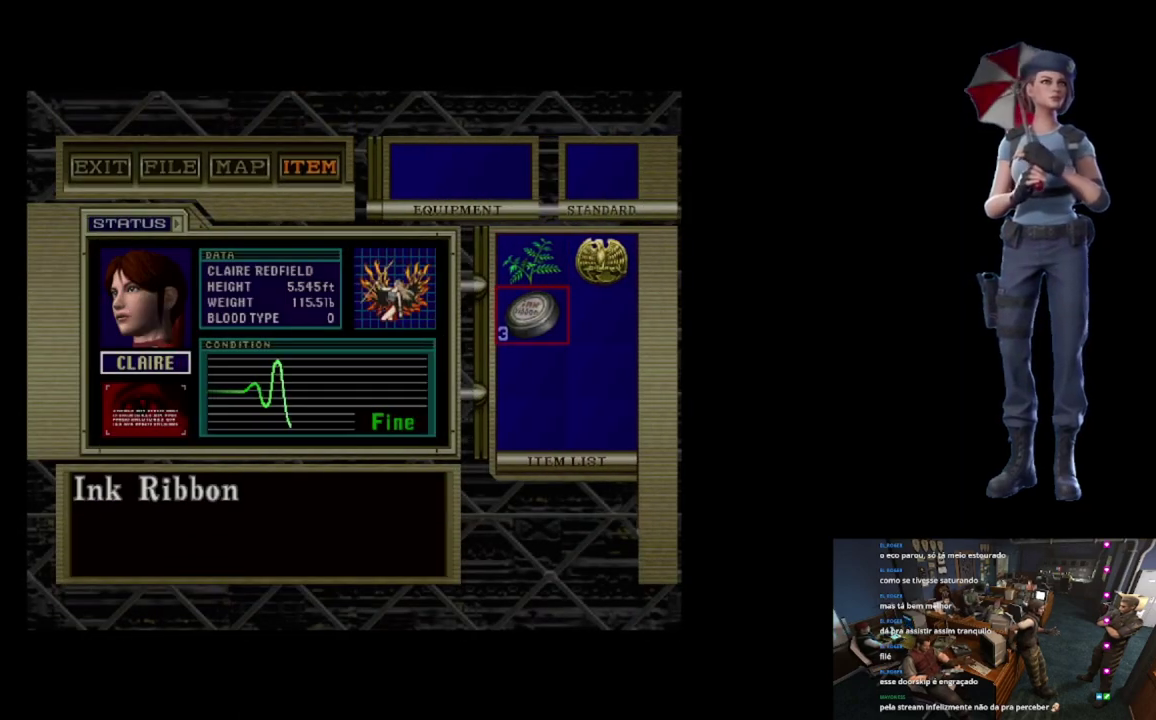
{"buttons": ["A"], "left_stick": "center", "right_stick": "center", "events": [[67, "DPAD_UP", "down"], [184, "DPAD_UP", "up"], [267, "DPAD_RIGHT", "down"], [367, "DPAD_RIGHT", "up"], [417, "A", "down"]]}
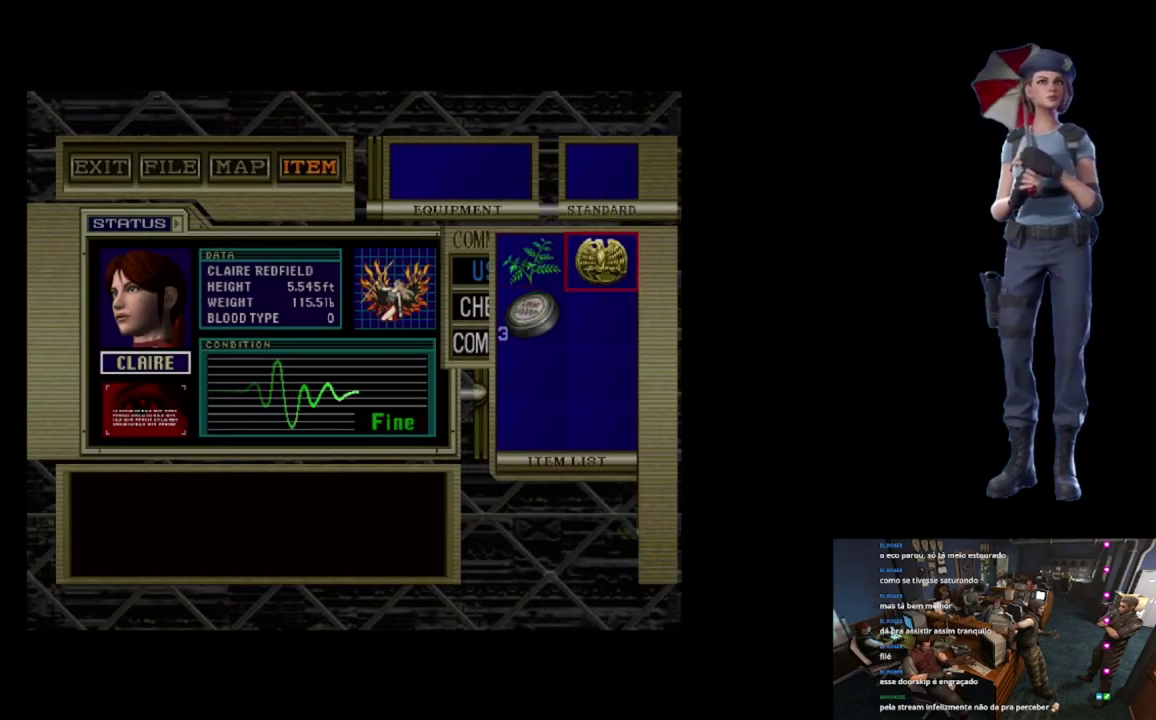
{"buttons": ["A"], "left_stick": "center", "right_stick": "center", "events": [[50, "A", "up"], [150, "A", "down"]]}
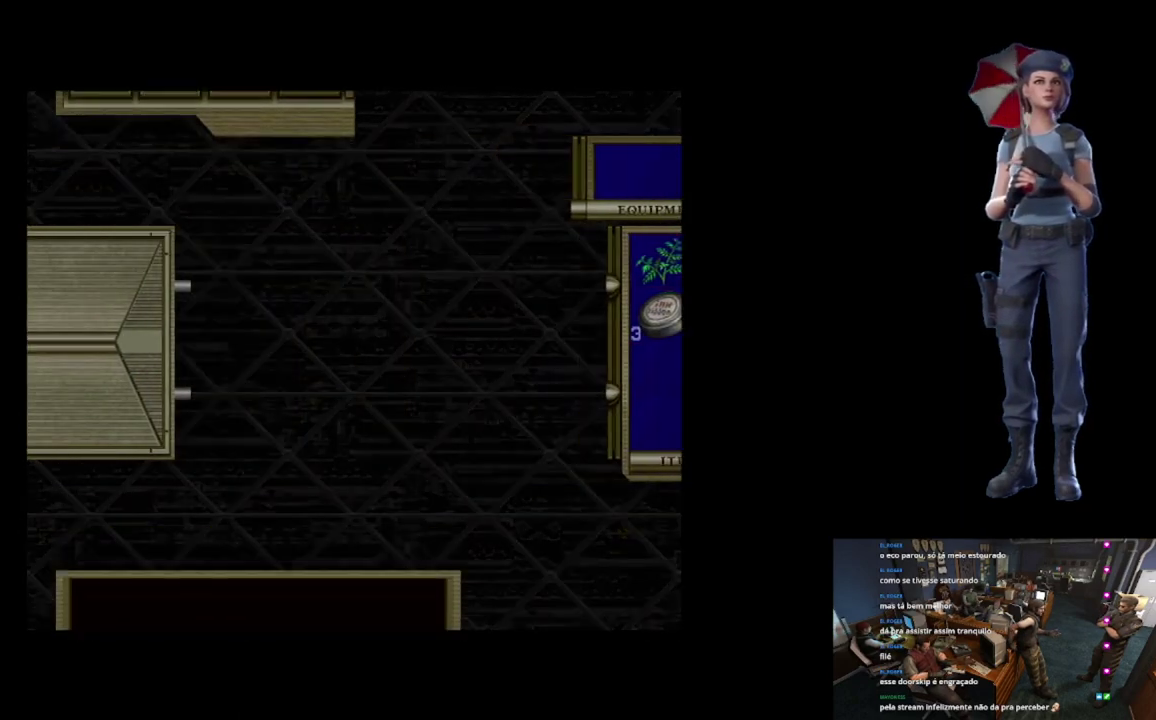
{"buttons": ["A"], "left_stick": "center", "right_stick": "center", "events": []}
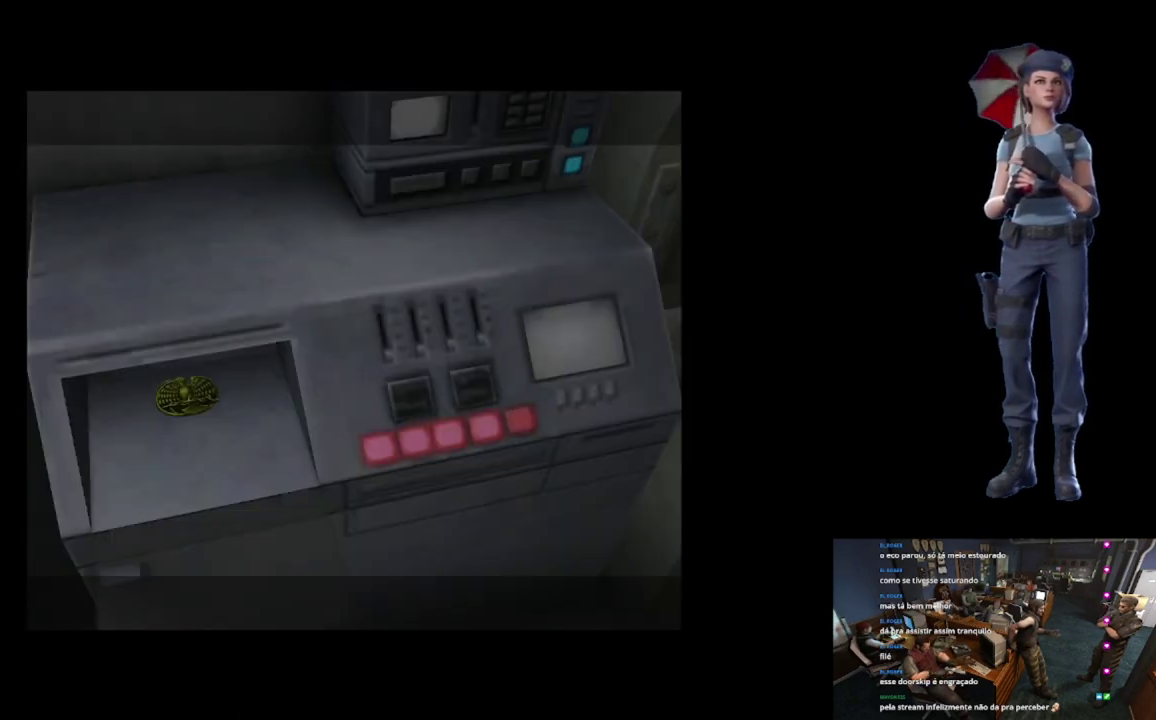
{"buttons": ["A"], "left_stick": "center", "right_stick": "center", "events": []}
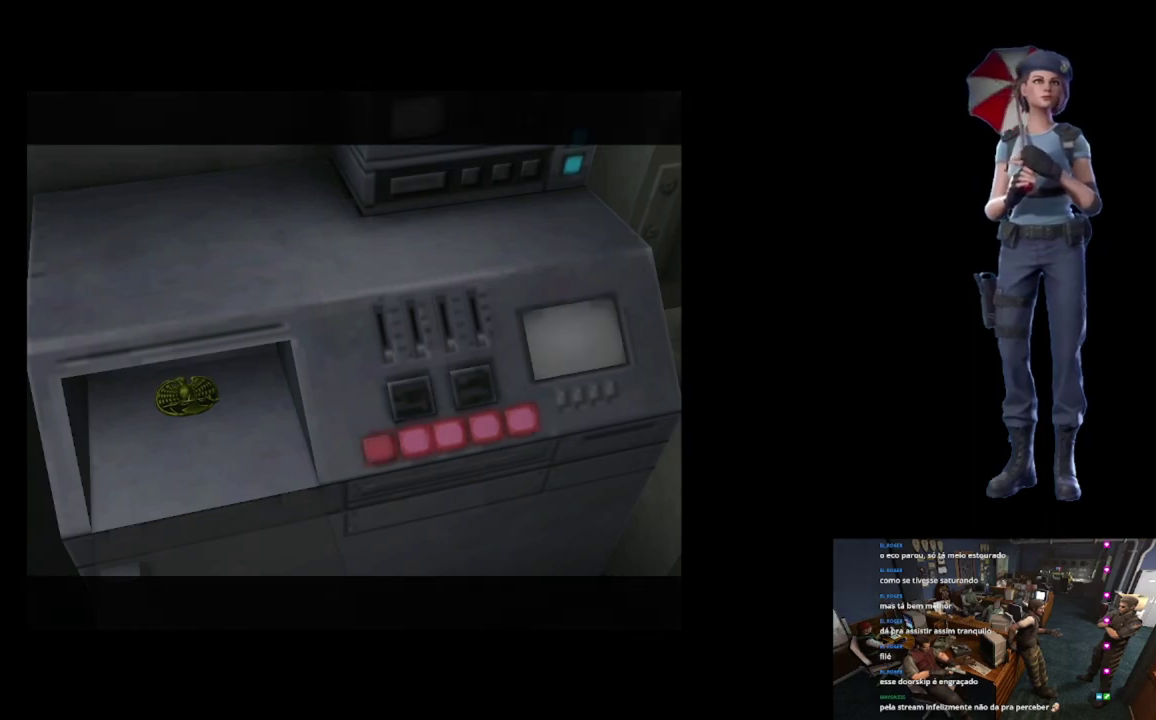
{"buttons": ["A"], "left_stick": "center", "right_stick": "center", "events": []}
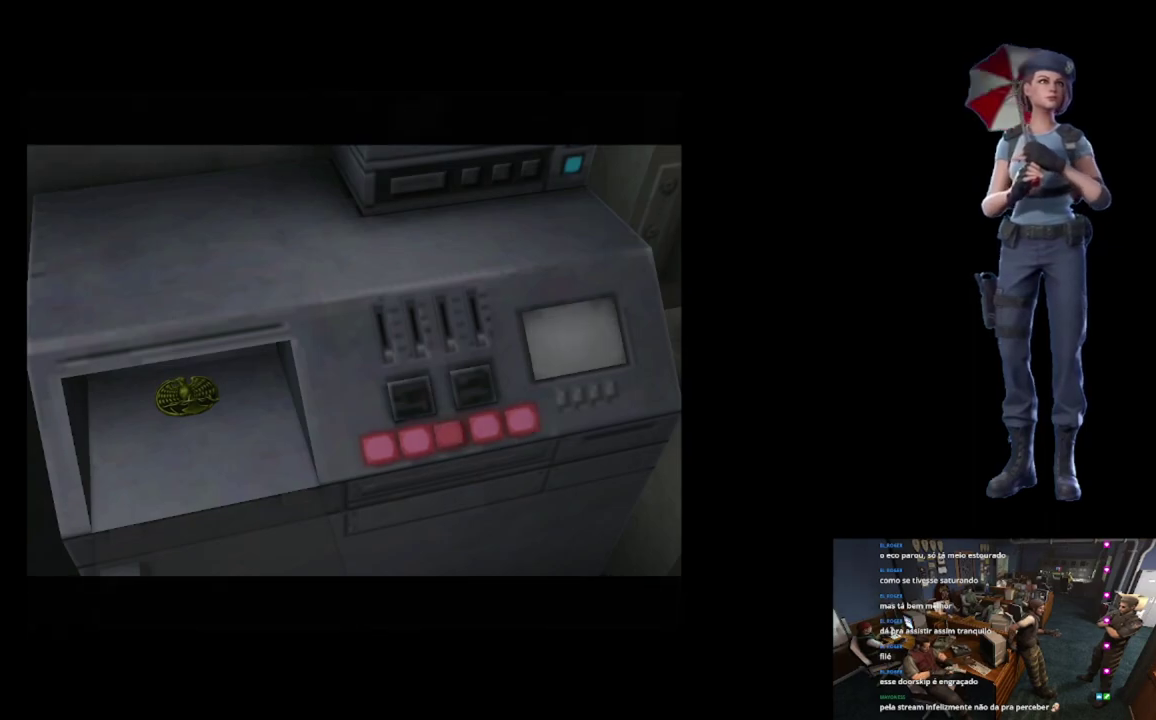
{"buttons": ["A"], "left_stick": "center", "right_stick": "center", "events": []}
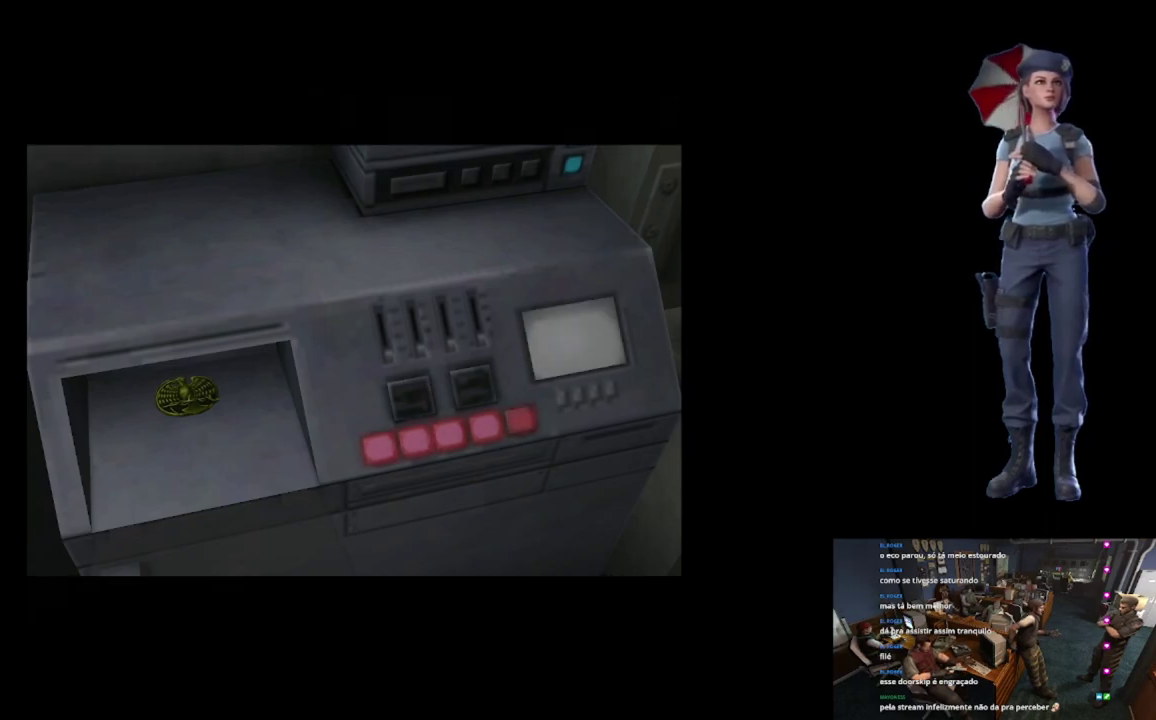
{"buttons": ["A"], "left_stick": "center", "right_stick": "center", "events": []}
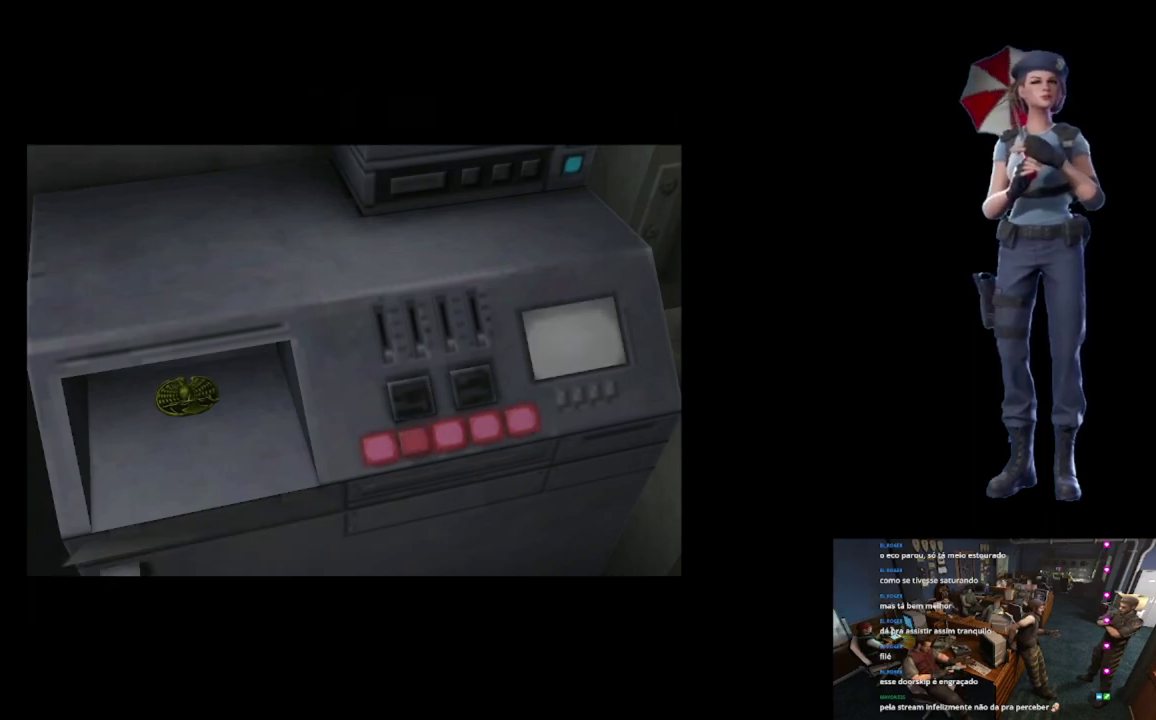
{"buttons": ["A"], "left_stick": "center", "right_stick": "center", "events": []}
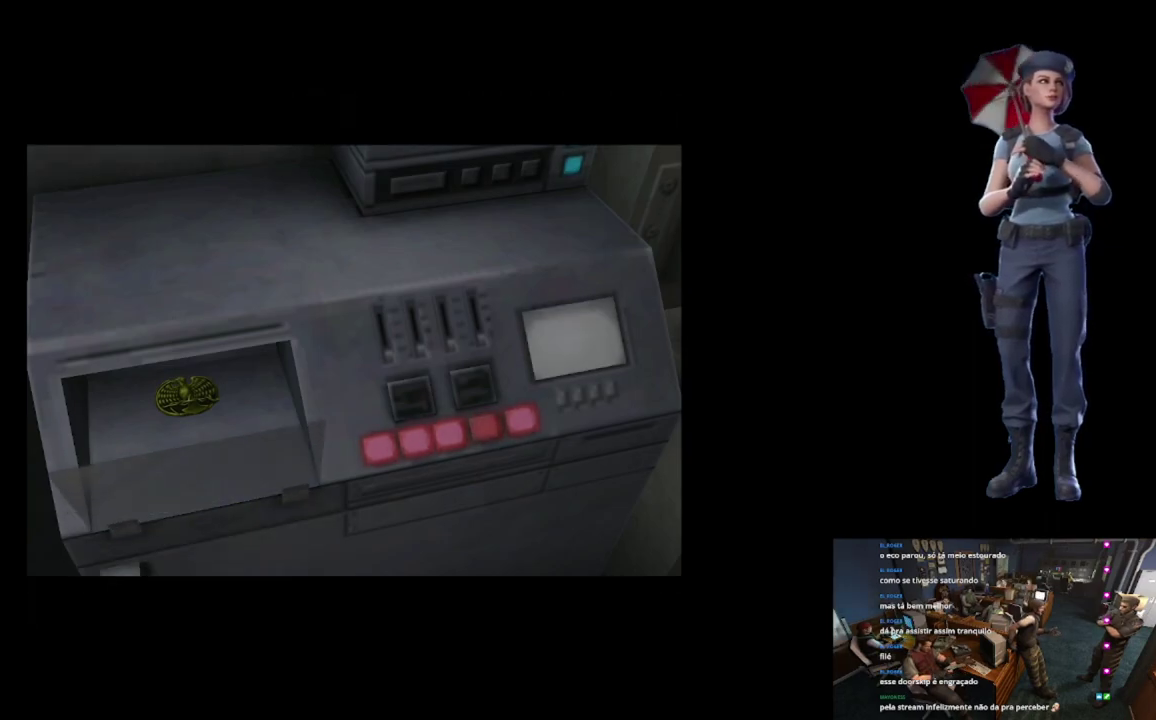
{"buttons": ["A"], "left_stick": "center", "right_stick": "center", "events": []}
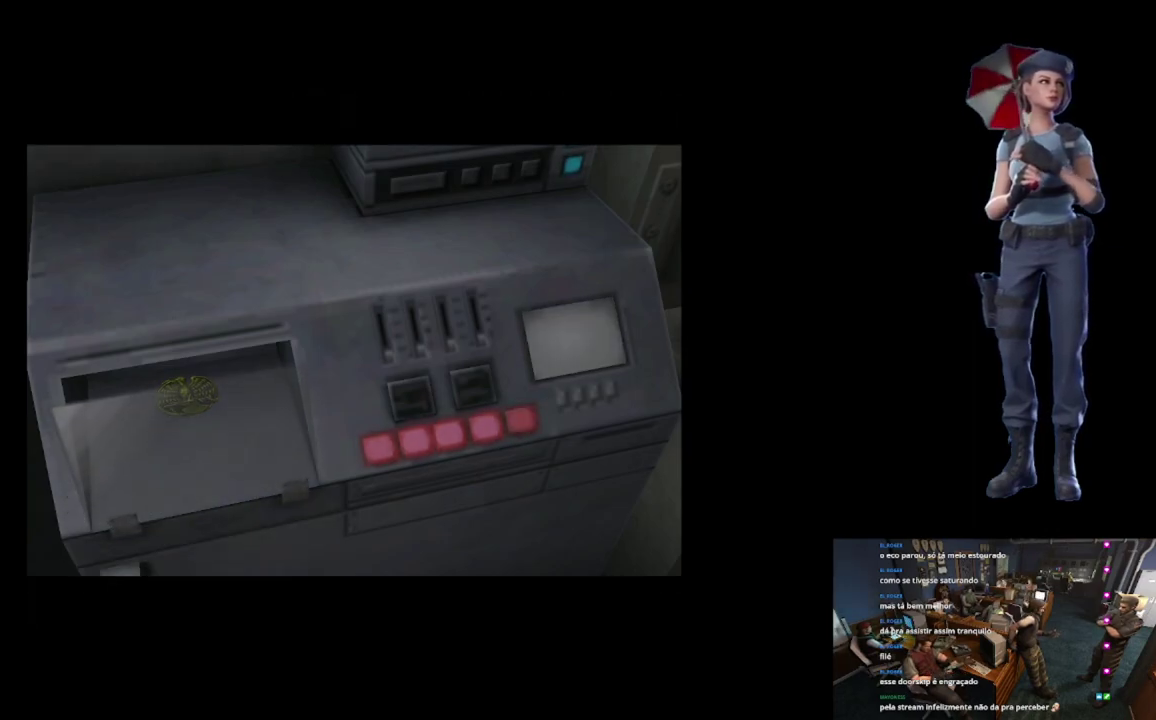
{"buttons": [], "left_stick": "center", "right_stick": "center", "events": [[83, "A", "up"]]}